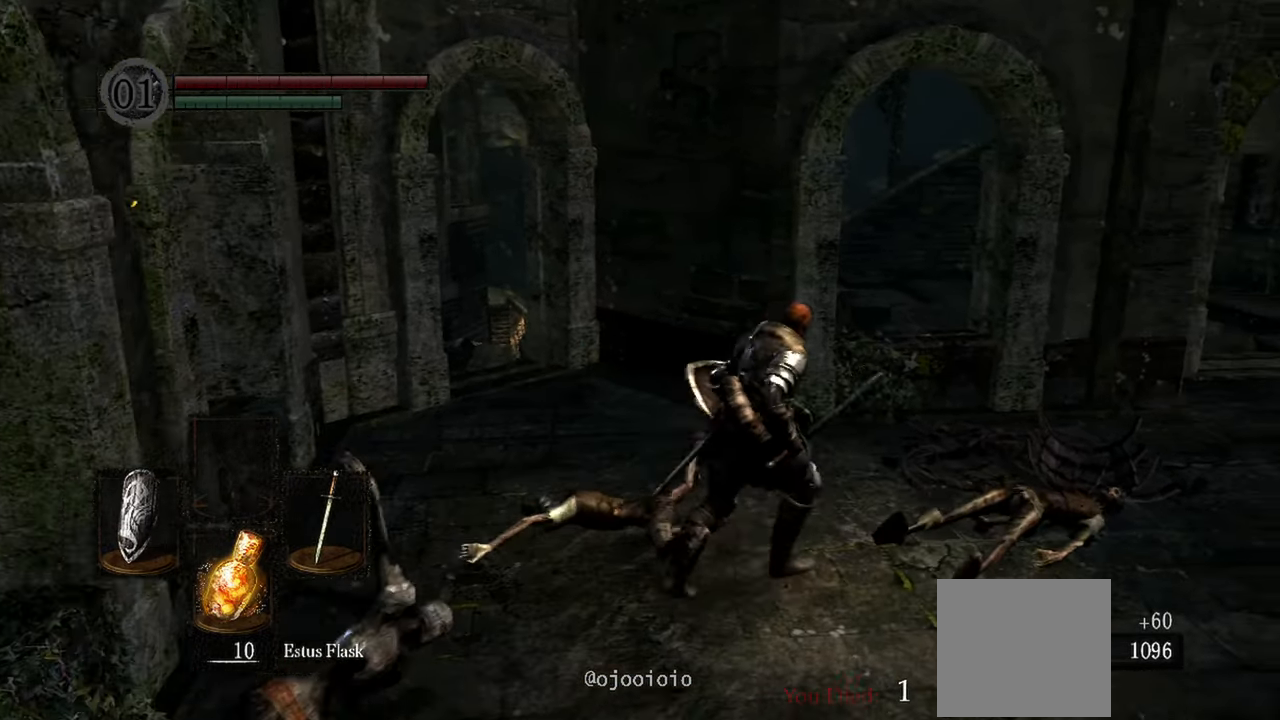
Gameplay with a controller (Xbox layout); each line is a JSON object with the inputs held at the frame after it. "events" lists button and stick changes between this image and that frame as [ms after this image, input, new state], when the widget could be followed in between.
{"buttons": [], "left_stick": "up-right", "right_stick": "center"}
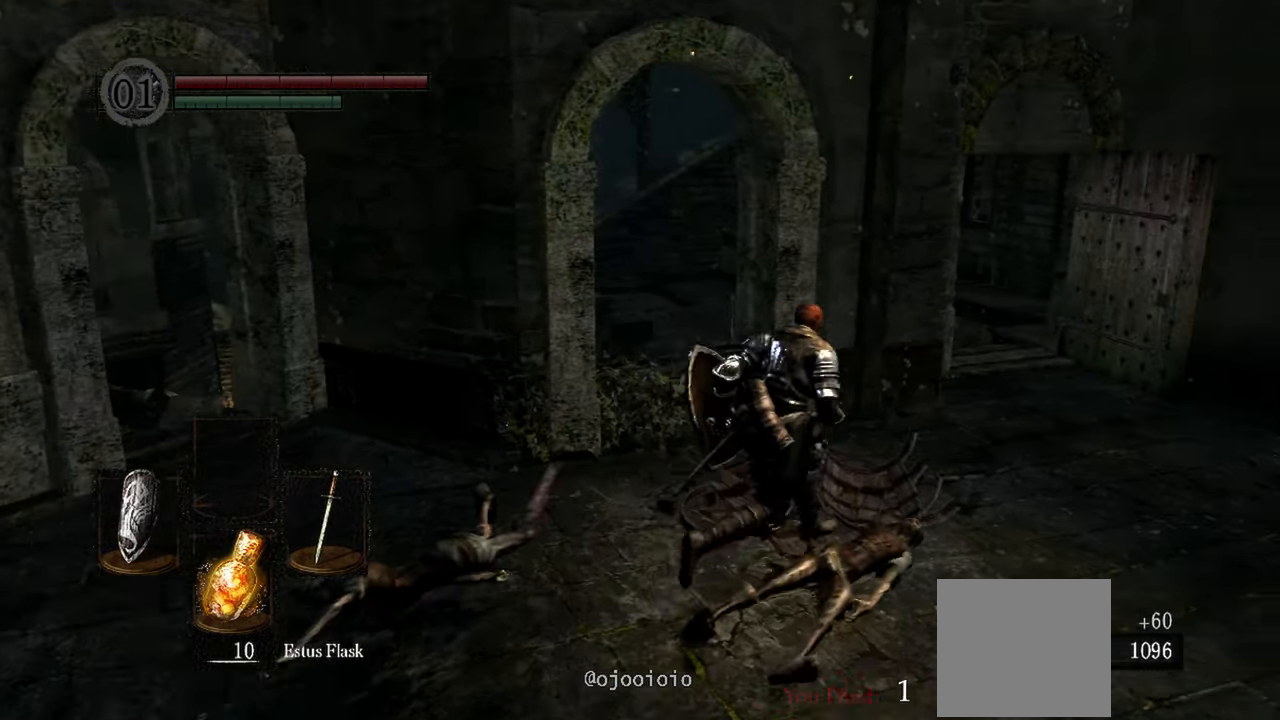
{"buttons": [], "left_stick": "center", "right_stick": "center", "events": [[133, "left_stick", "center"], [217, "START", "down"], [317, "START", "up"]]}
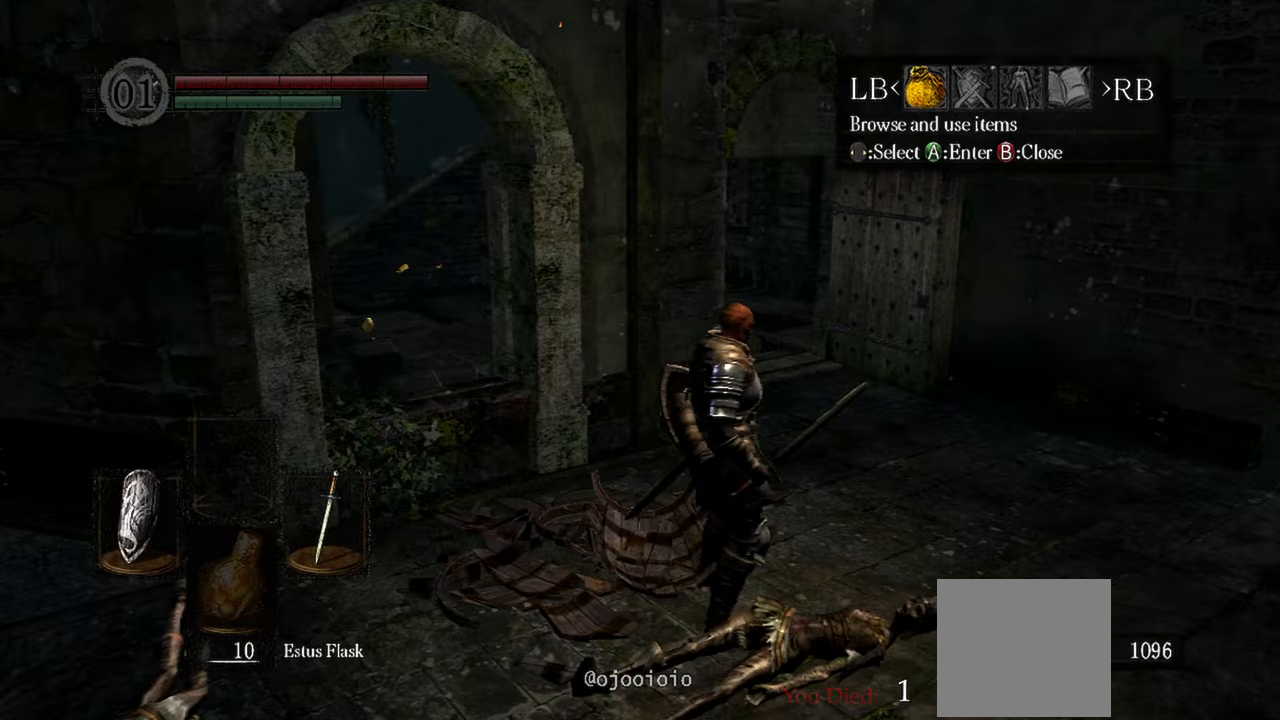
{"buttons": [], "left_stick": "center", "right_stick": "center", "events": [[283, "A", "down"], [367, "A", "up"]]}
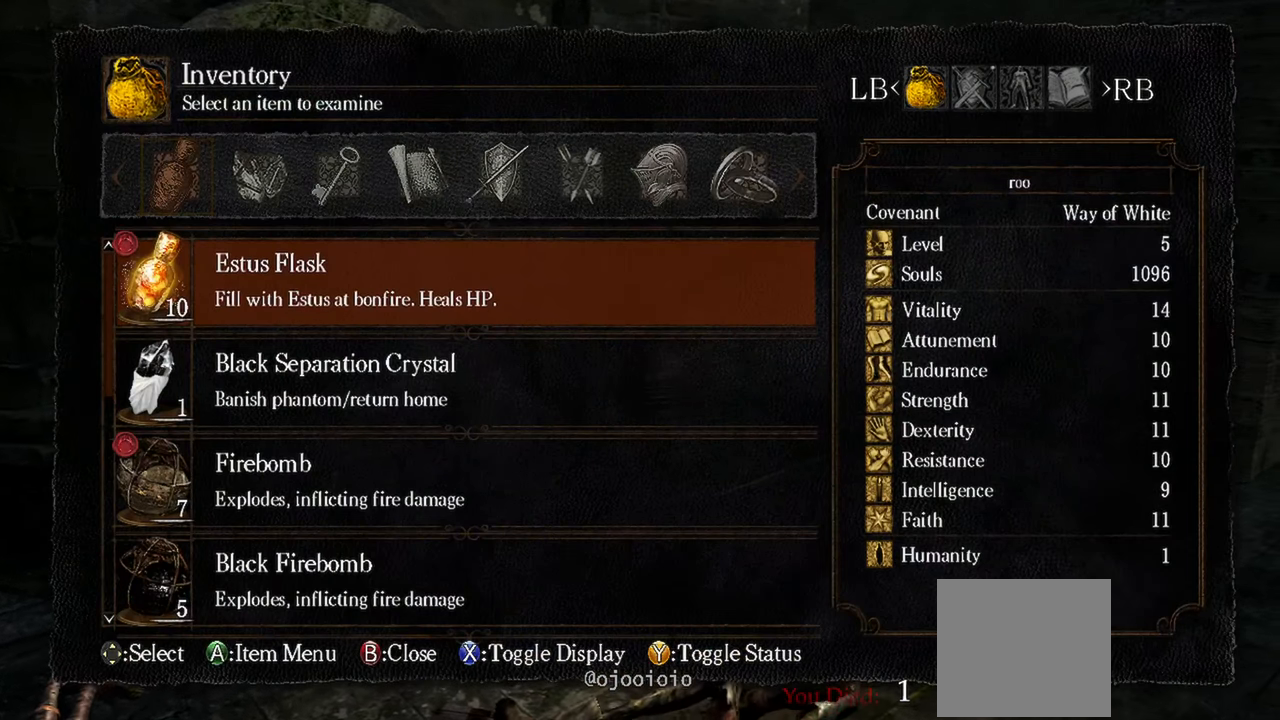
{"buttons": [], "left_stick": "center", "right_stick": "center", "events": [[250, "R1", "down"], [383, "R1", "up"]]}
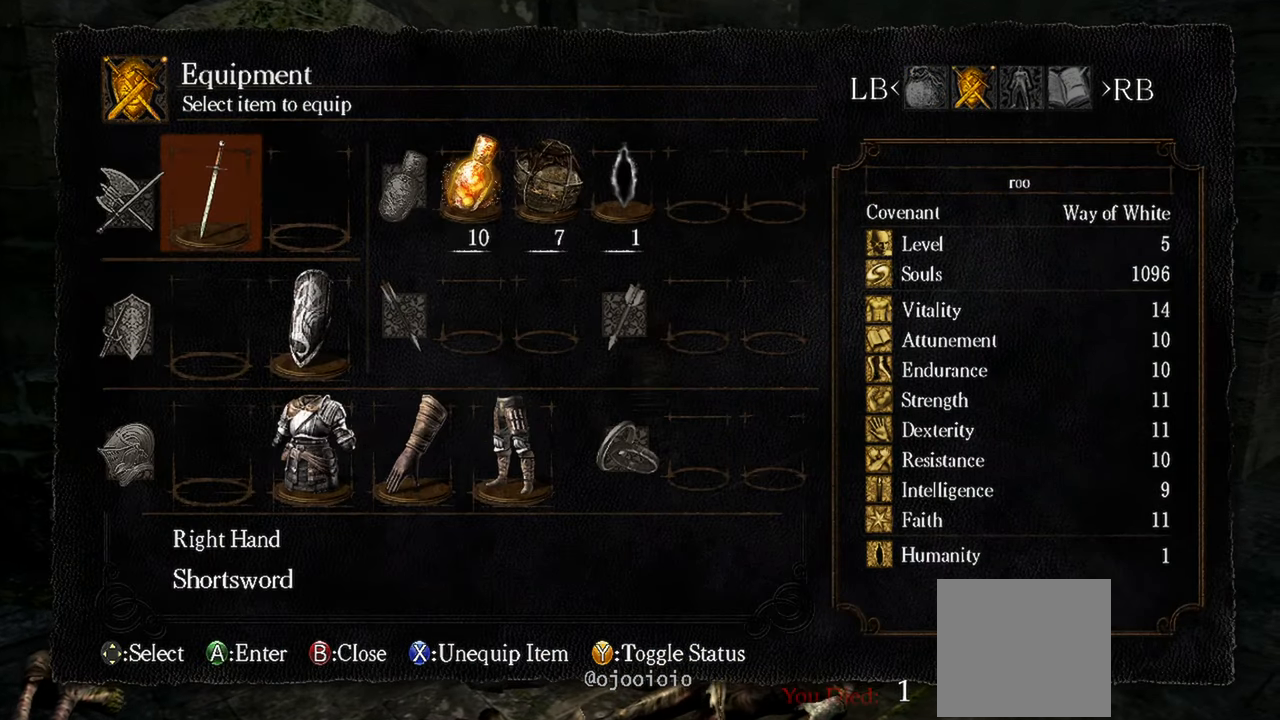
{"buttons": [], "left_stick": "center", "right_stick": "center", "events": [[183, "A", "down"], [317, "A", "up"]]}
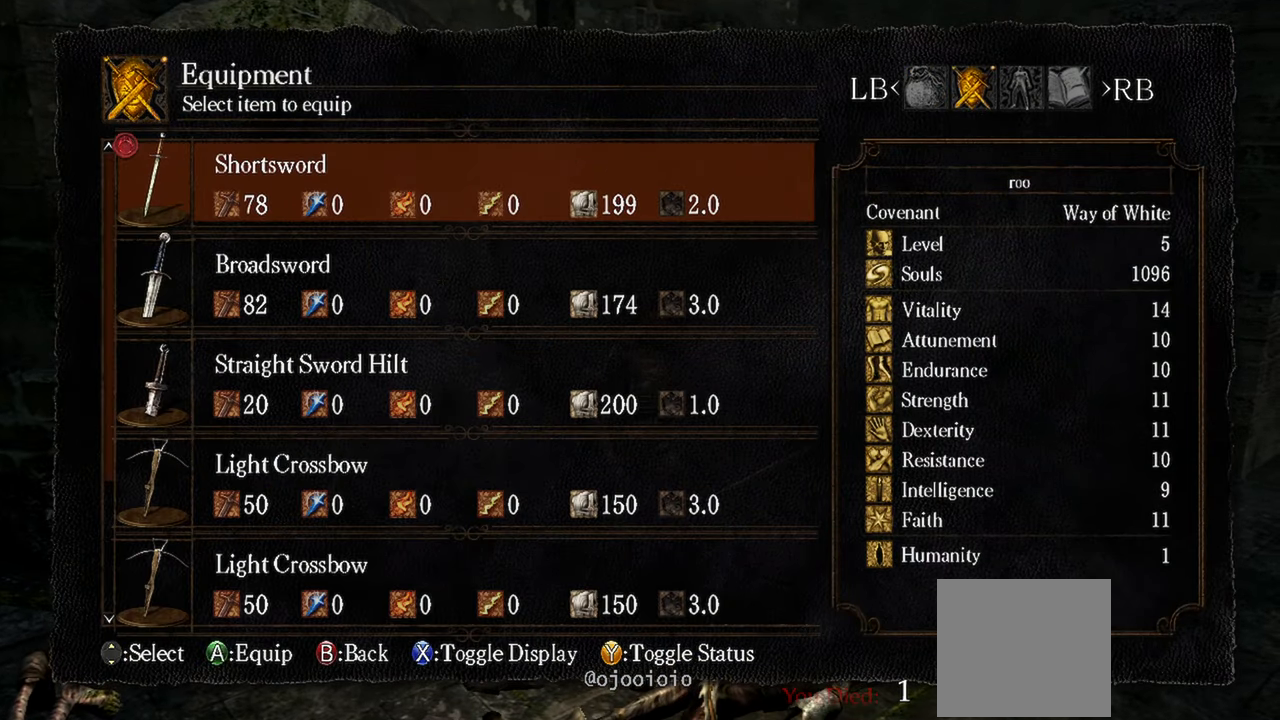
{"buttons": [], "left_stick": "center", "right_stick": "center", "events": []}
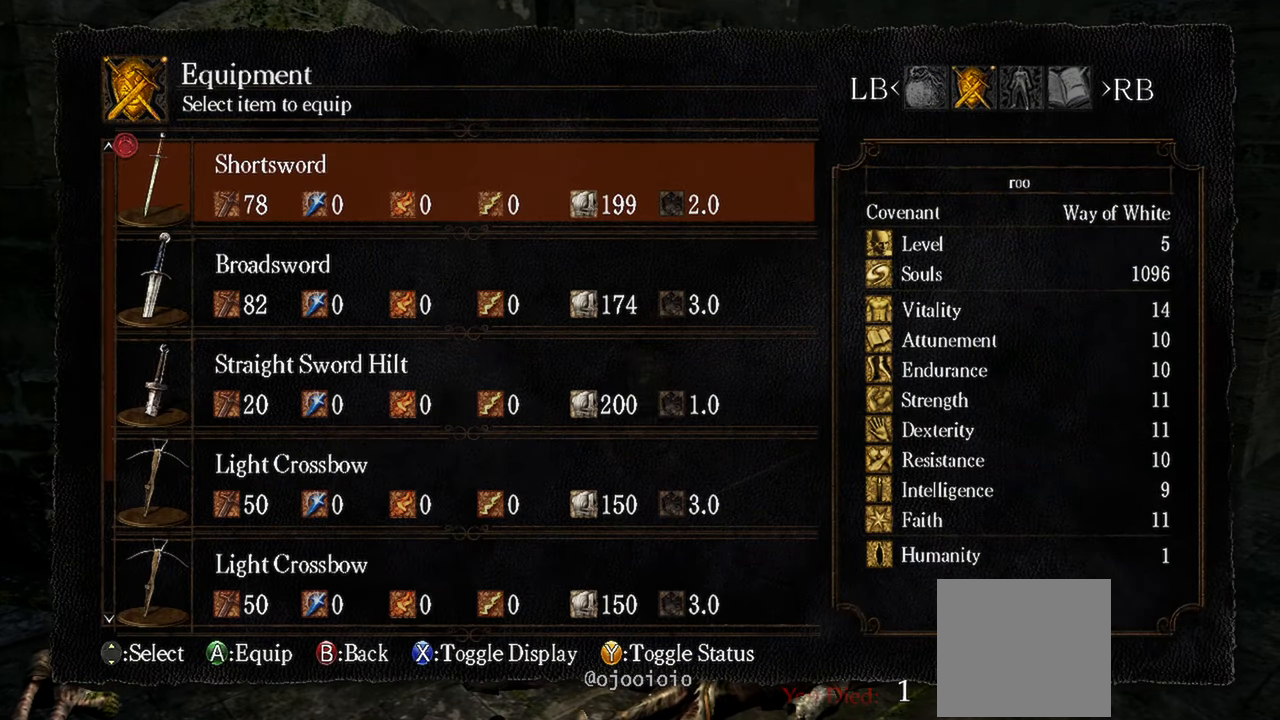
{"buttons": [], "left_stick": "center", "right_stick": "center", "events": [[117, "Y", "down"], [250, "Y", "up"]]}
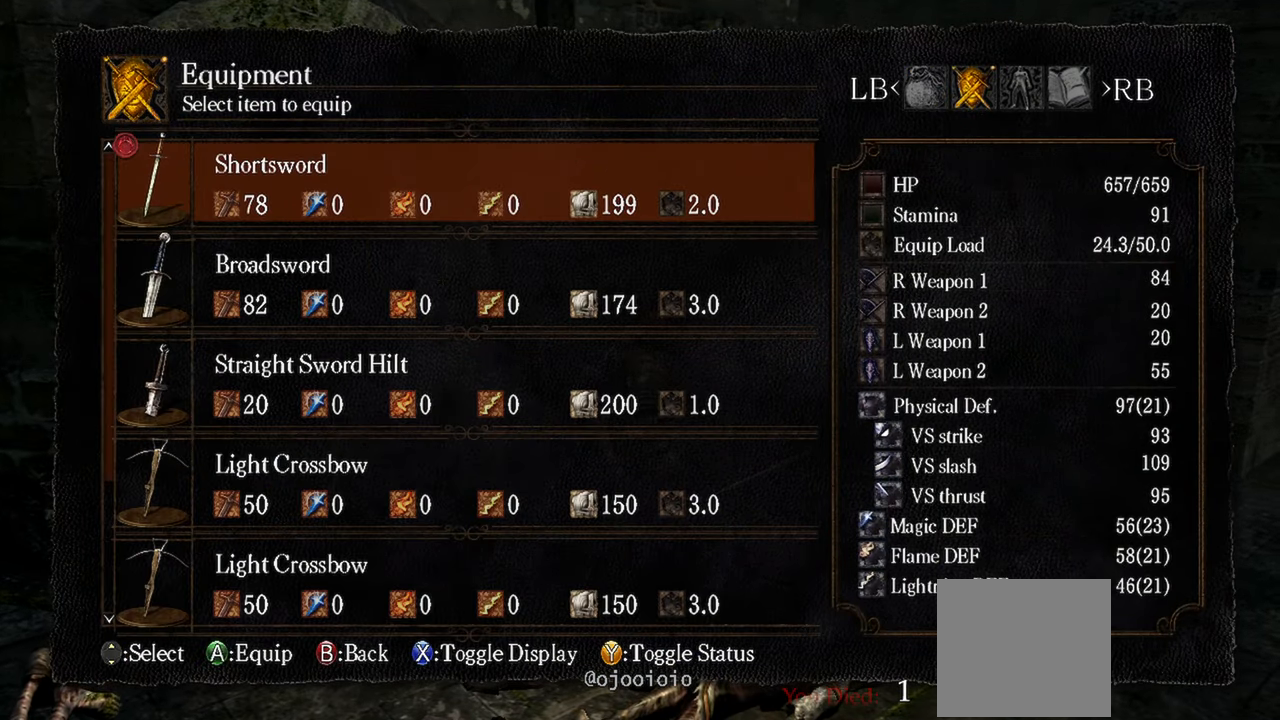
{"buttons": [], "left_stick": "center", "right_stick": "center", "events": []}
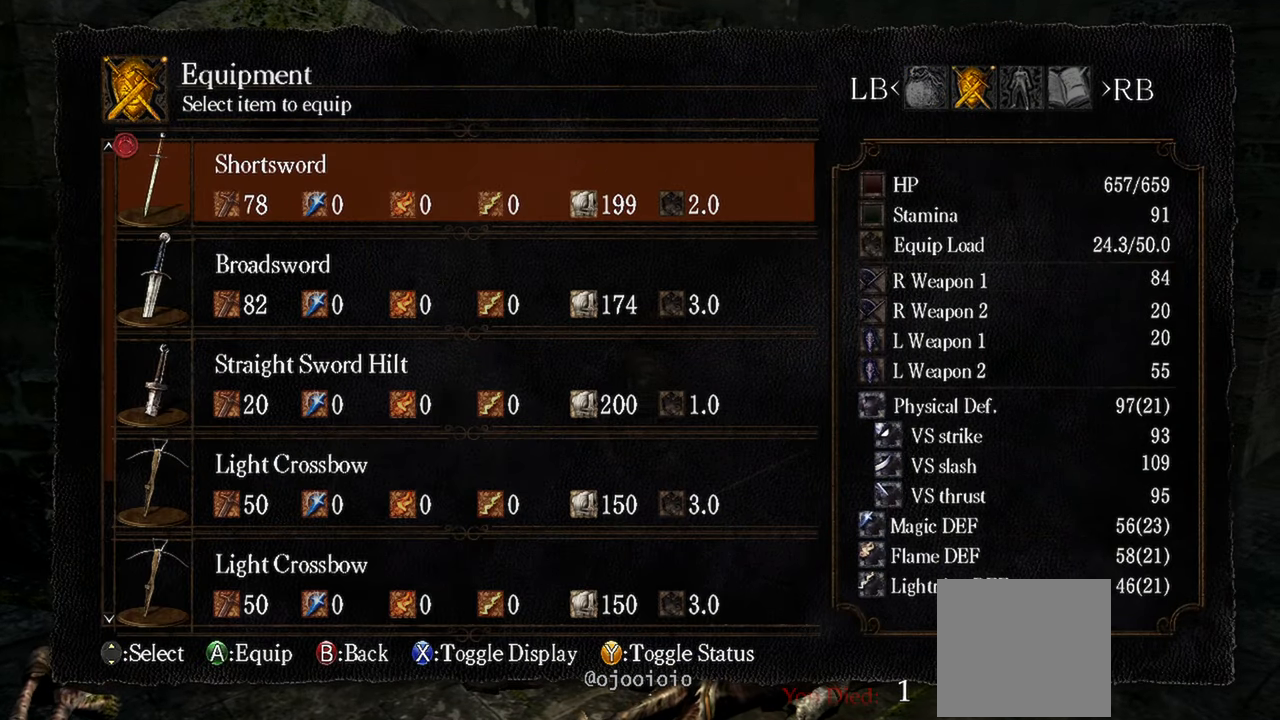
{"buttons": [], "left_stick": "center", "right_stick": "center", "events": [[383, "DPAD_DOWN", "down"], [500, "DPAD_DOWN", "up"]]}
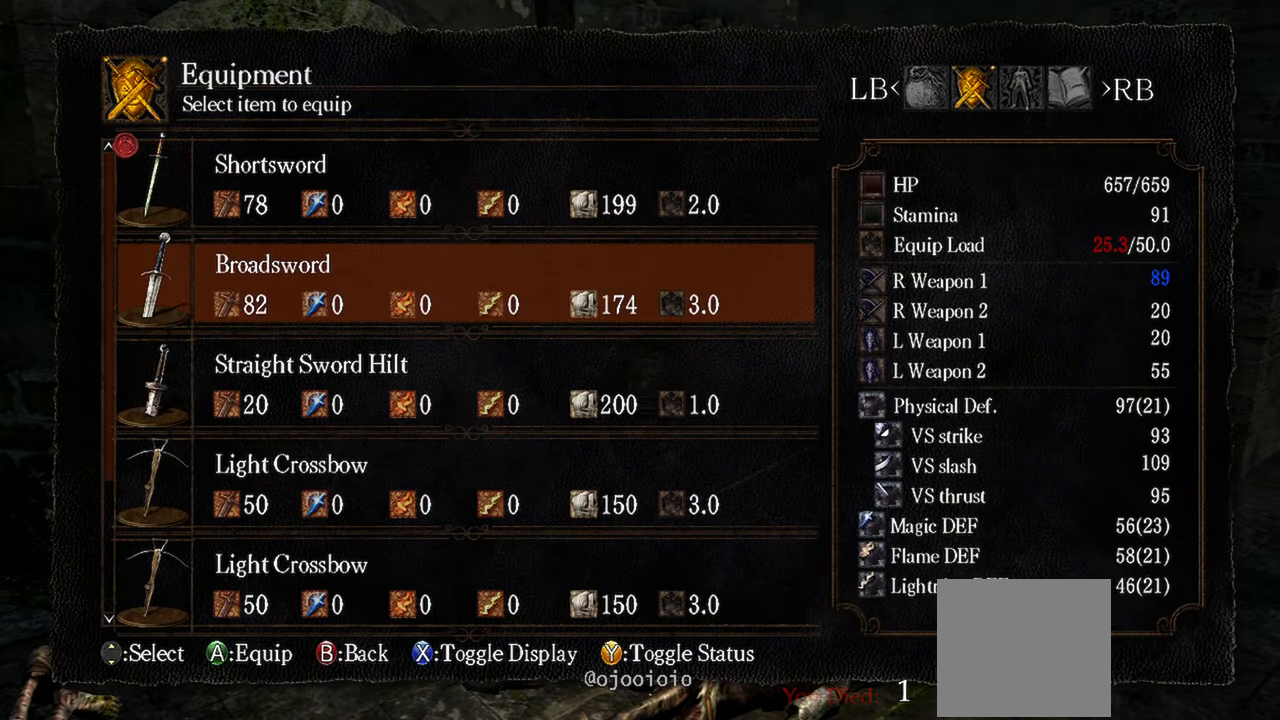
{"buttons": [], "left_stick": "center", "right_stick": "center", "events": []}
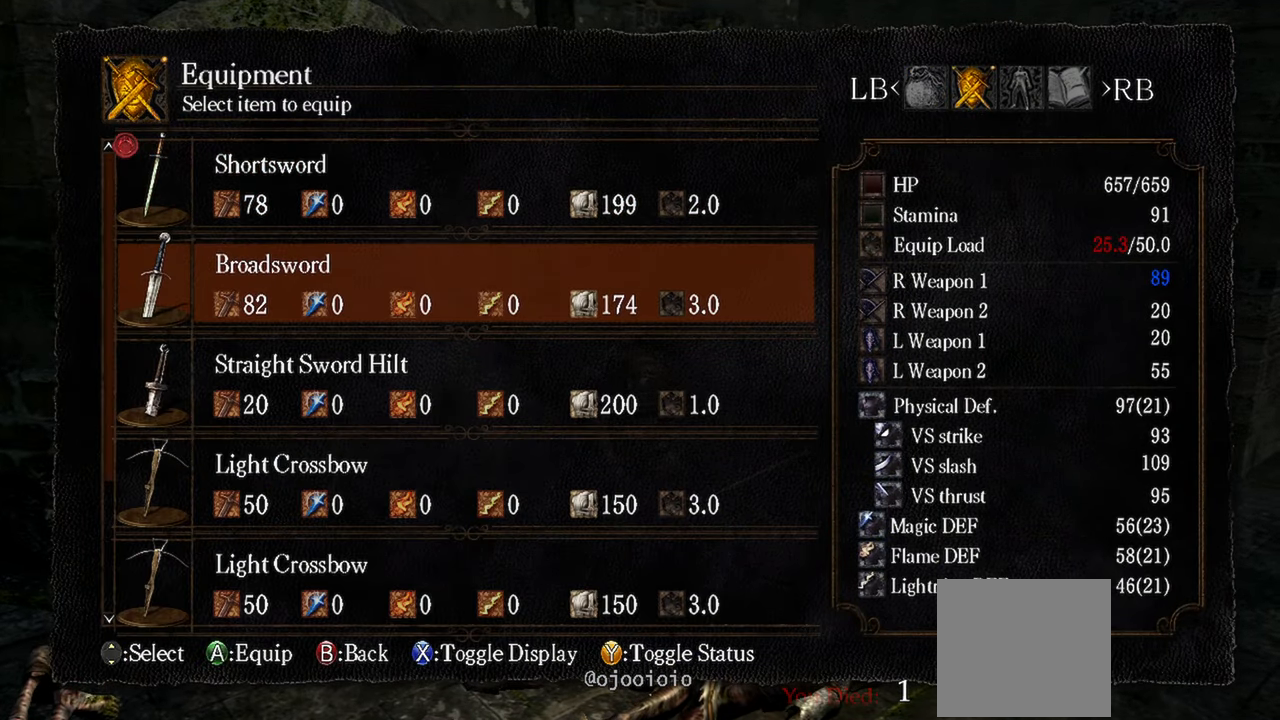
{"buttons": [], "left_stick": "center", "right_stick": "center", "events": []}
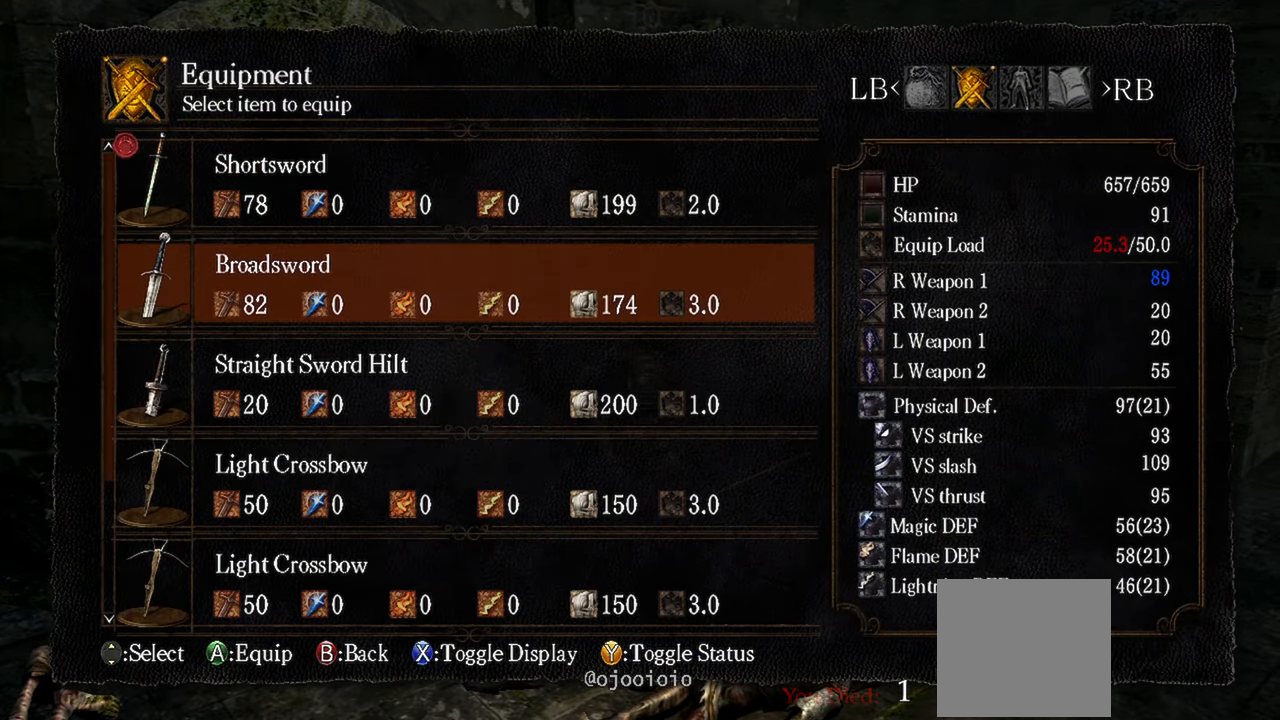
{"buttons": [], "left_stick": "center", "right_stick": "center", "events": [[17, "A", "down"], [150, "A", "up"]]}
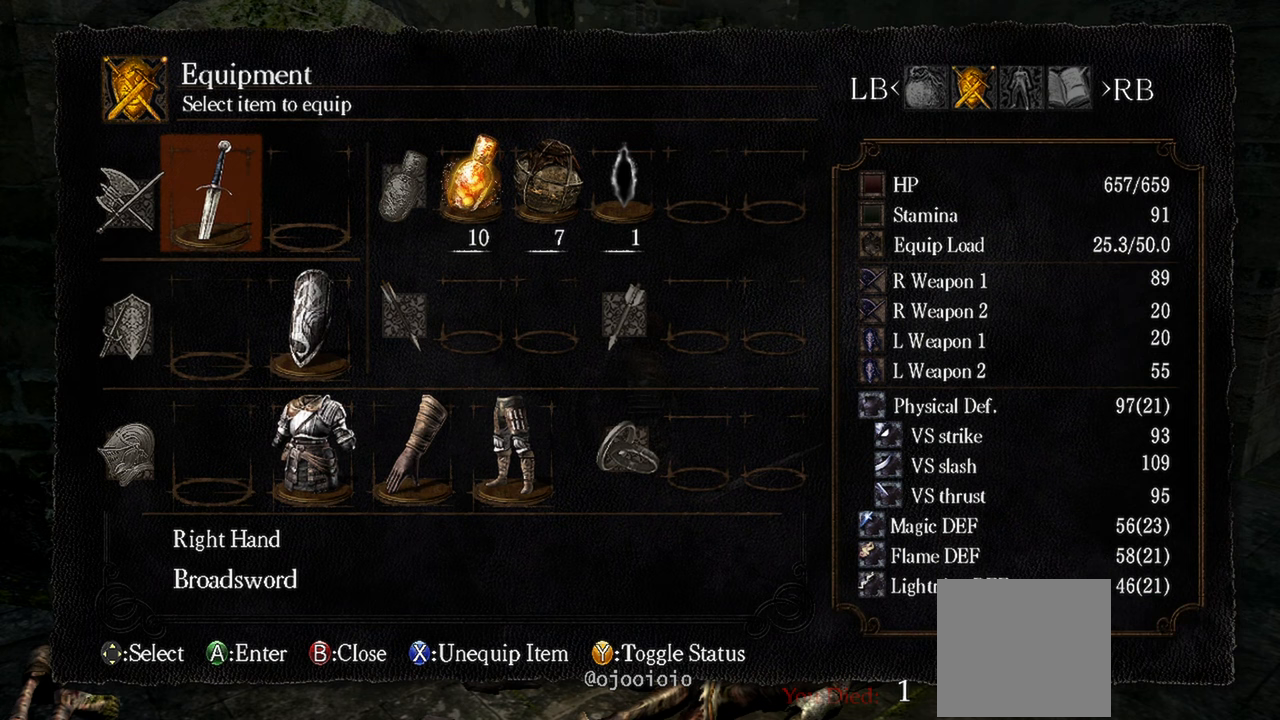
{"buttons": [], "left_stick": "center", "right_stick": "center", "events": [[267, "DPAD_DOWN", "down"], [467, "DPAD_DOWN", "up"]]}
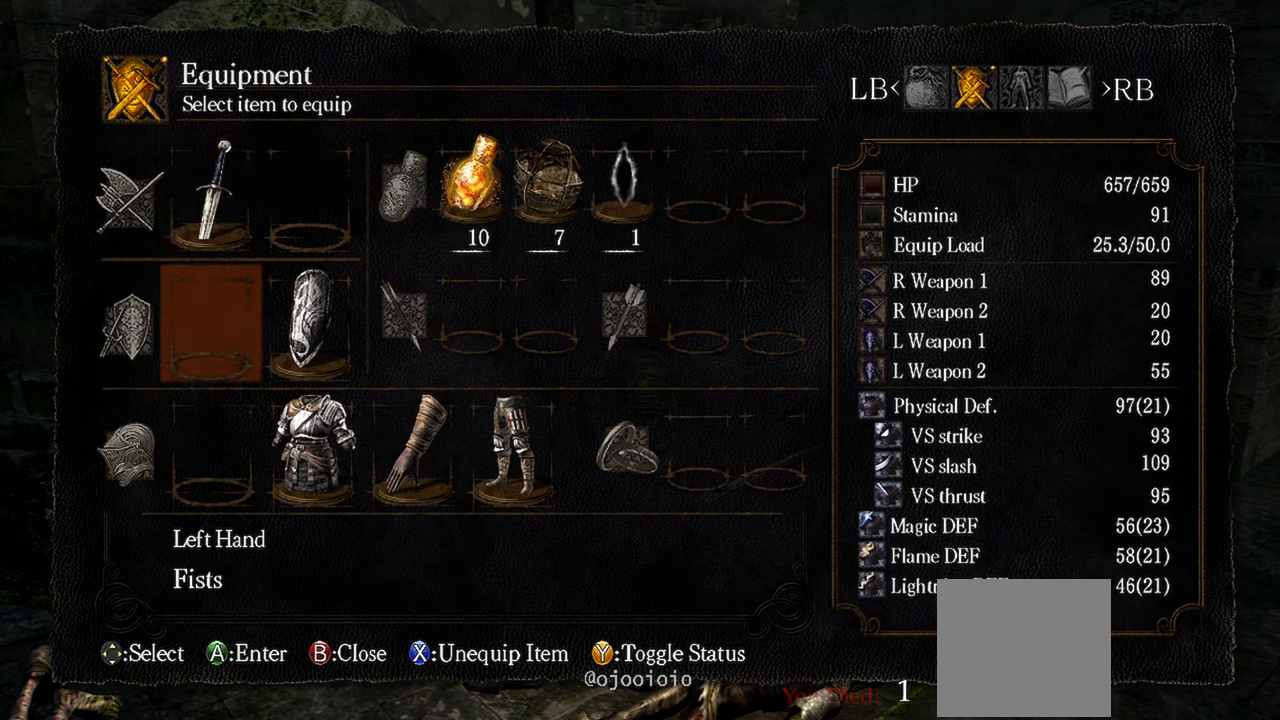
{"buttons": [], "left_stick": "center", "right_stick": "center", "events": [[167, "DPAD_DOWN", "down"], [317, "DPAD_DOWN", "up"]]}
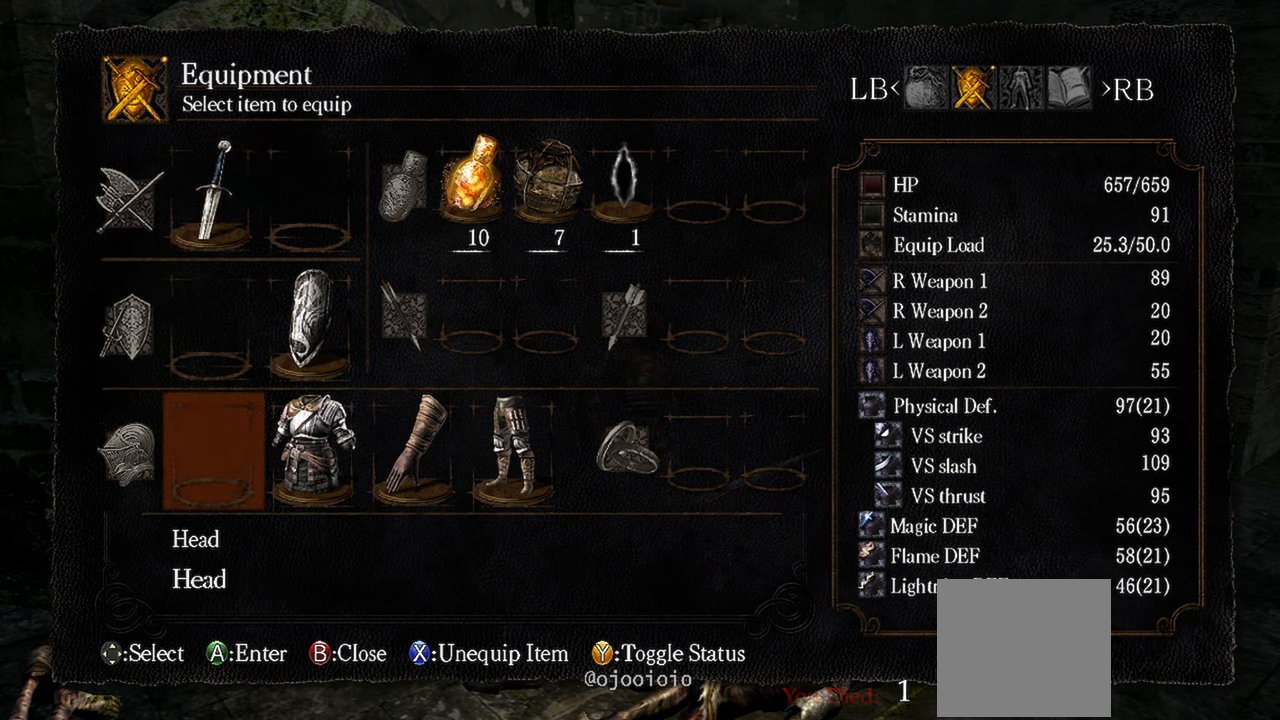
{"buttons": [], "left_stick": "center", "right_stick": "center", "events": [[183, "DPAD_RIGHT", "down"], [317, "DPAD_RIGHT", "up"]]}
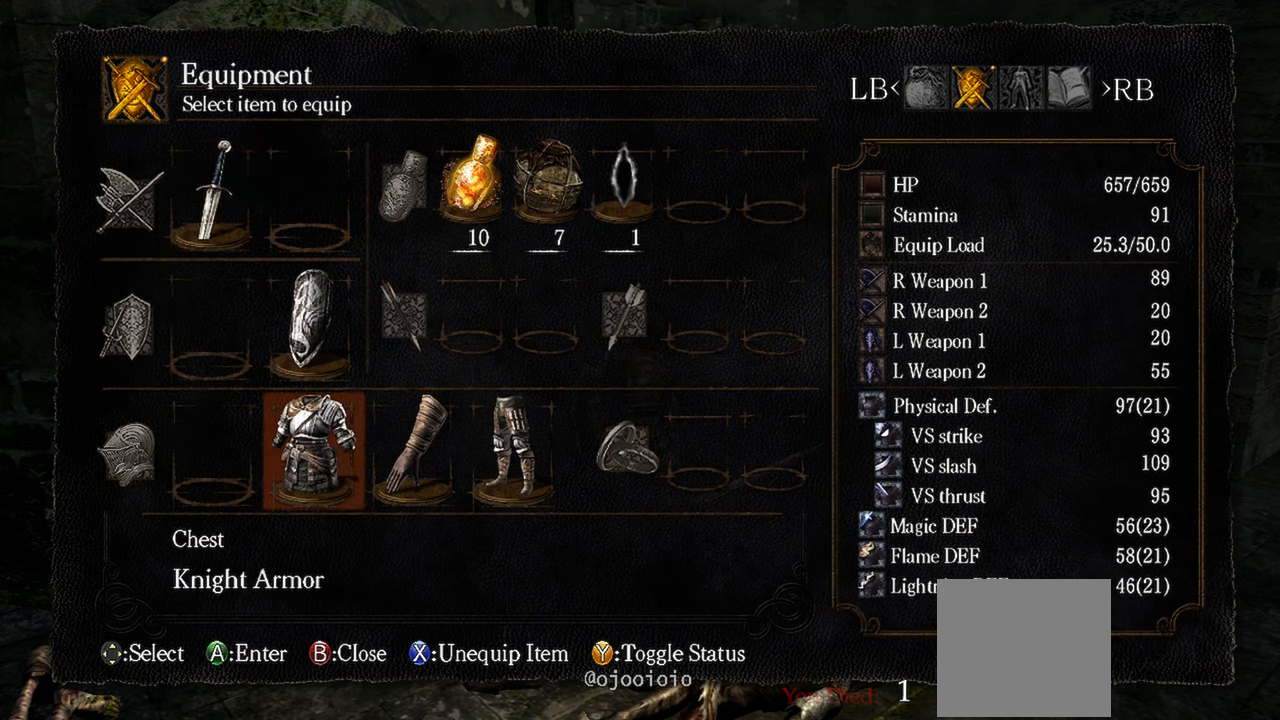
{"buttons": ["DPAD_RIGHT"], "left_stick": "center", "right_stick": "center", "events": [[383, "DPAD_RIGHT", "down"]]}
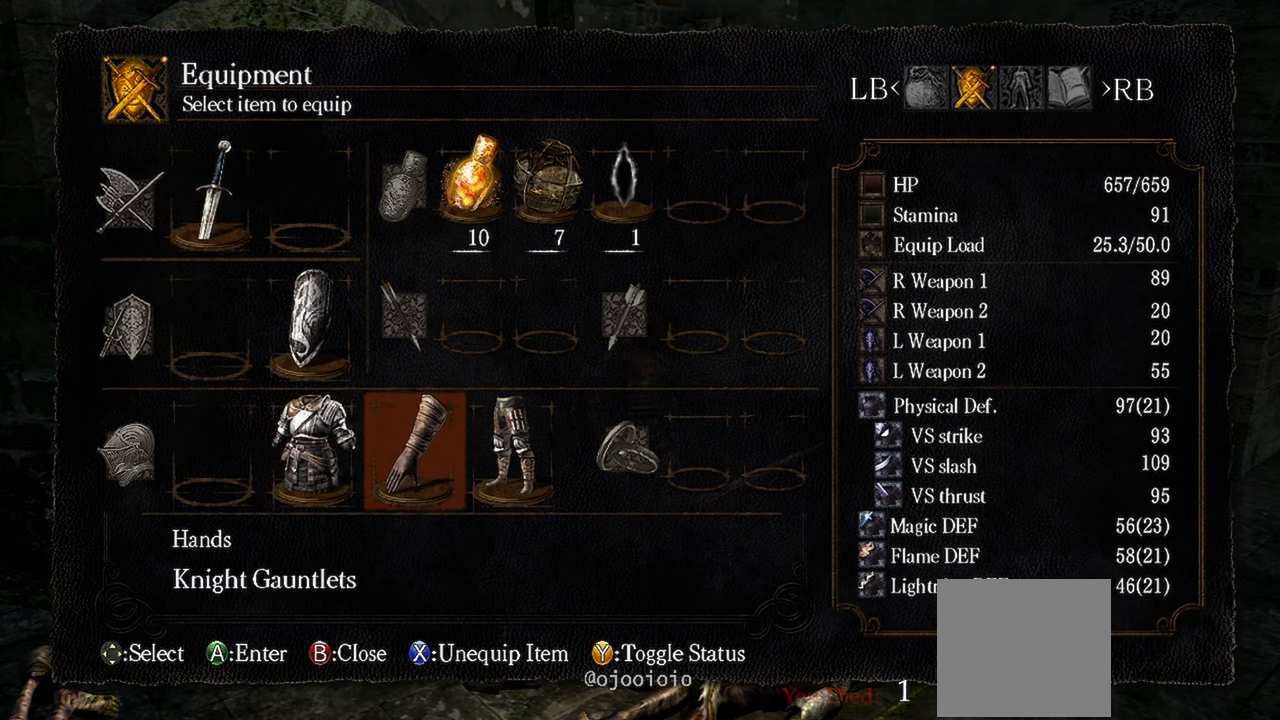
{"buttons": [], "left_stick": "center", "right_stick": "center", "events": [[17, "DPAD_RIGHT", "up"]]}
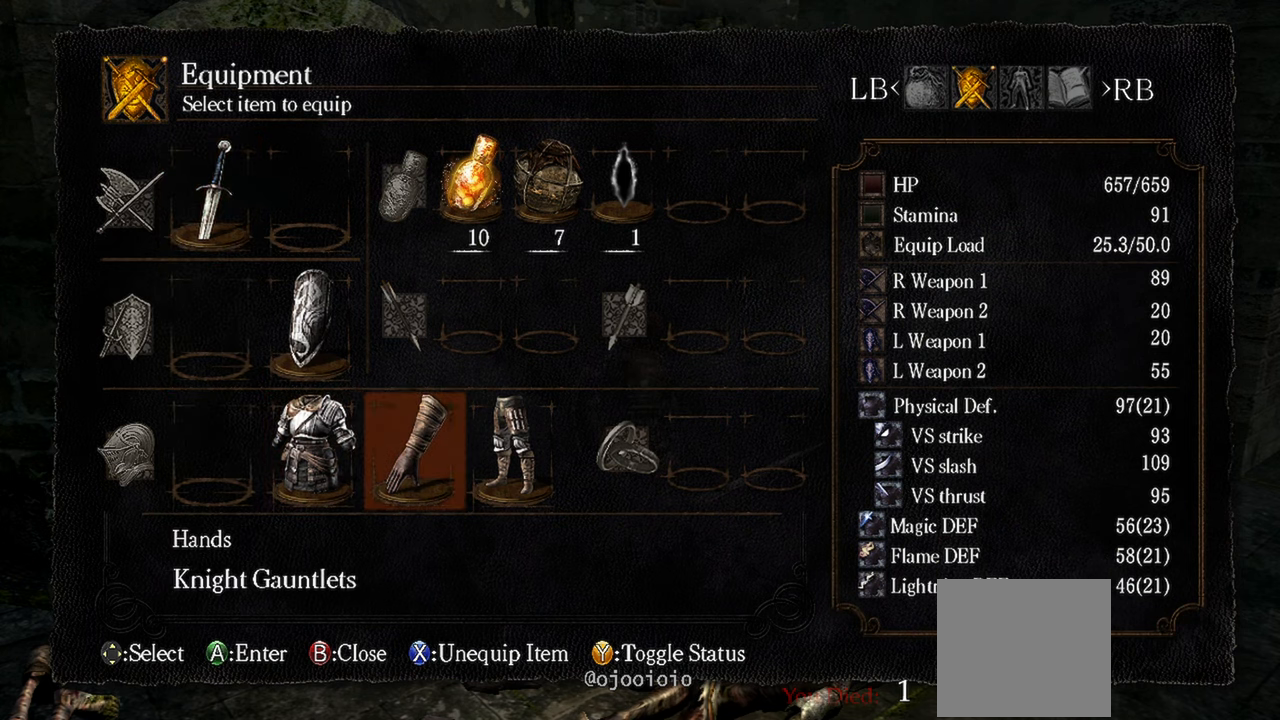
{"buttons": [], "left_stick": "center", "right_stick": "center", "events": [[17, "DPAD_LEFT", "down"], [167, "DPAD_LEFT", "up"]]}
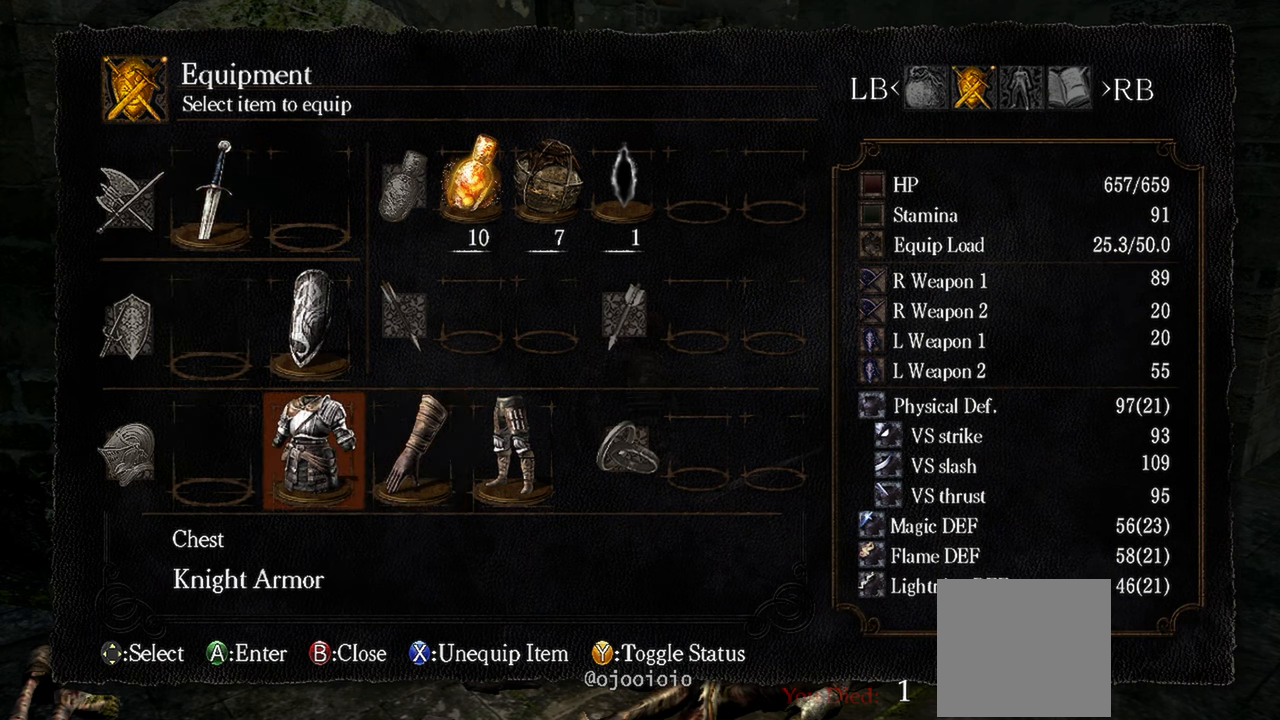
{"buttons": [], "left_stick": "center", "right_stick": "center", "events": []}
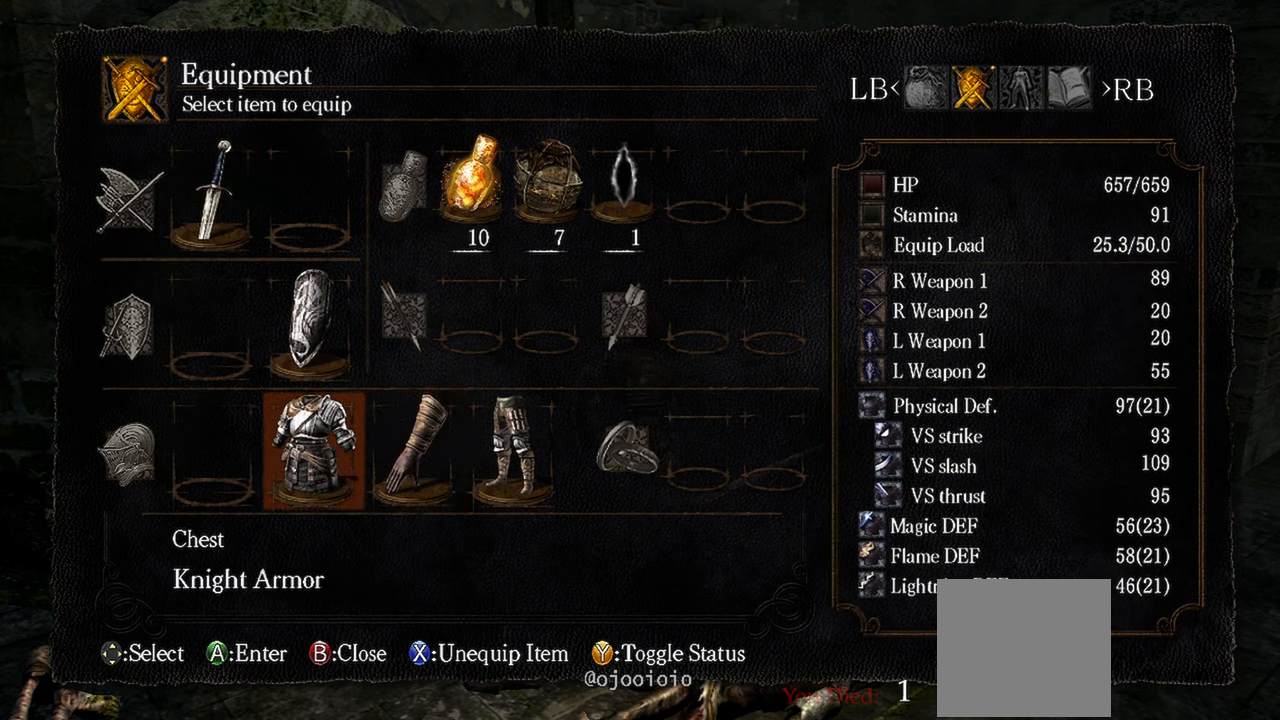
{"buttons": [], "left_stick": "center", "right_stick": "center", "events": [[17, "X", "down"], [117, "X", "up"]]}
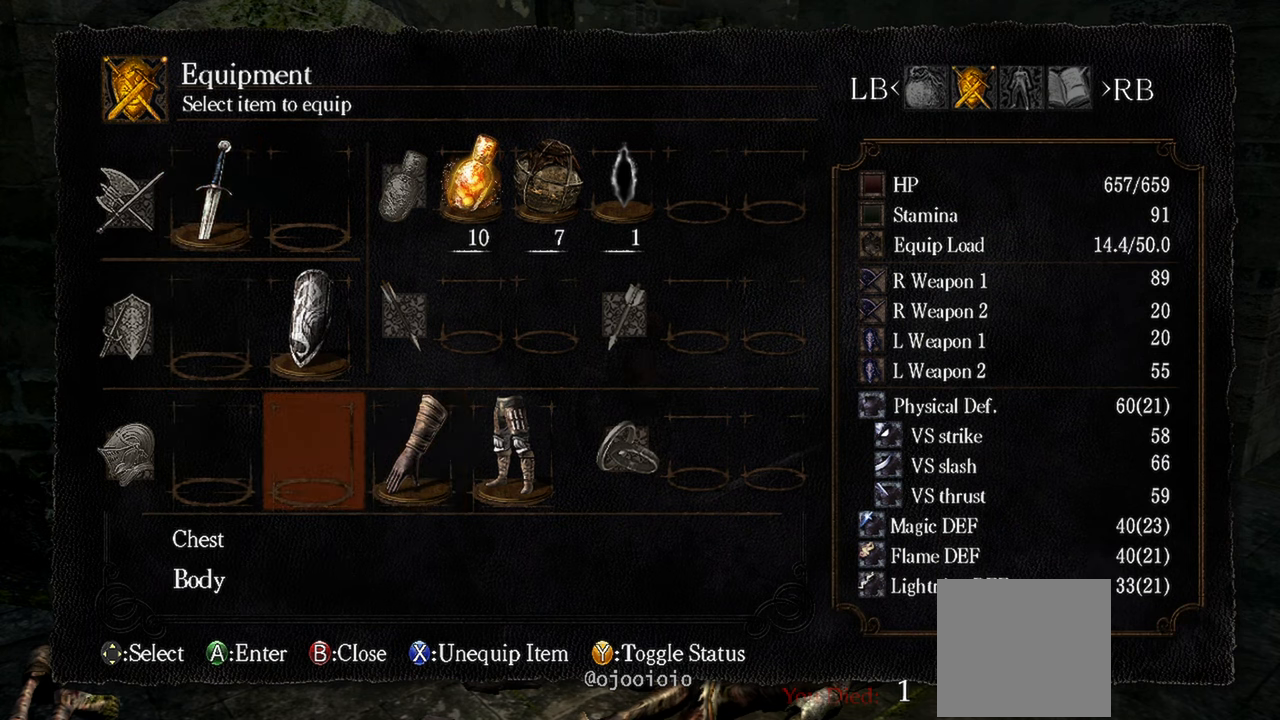
{"buttons": [], "left_stick": "center", "right_stick": "center", "events": [[83, "DPAD_UP", "down"], [167, "DPAD_UP", "up"]]}
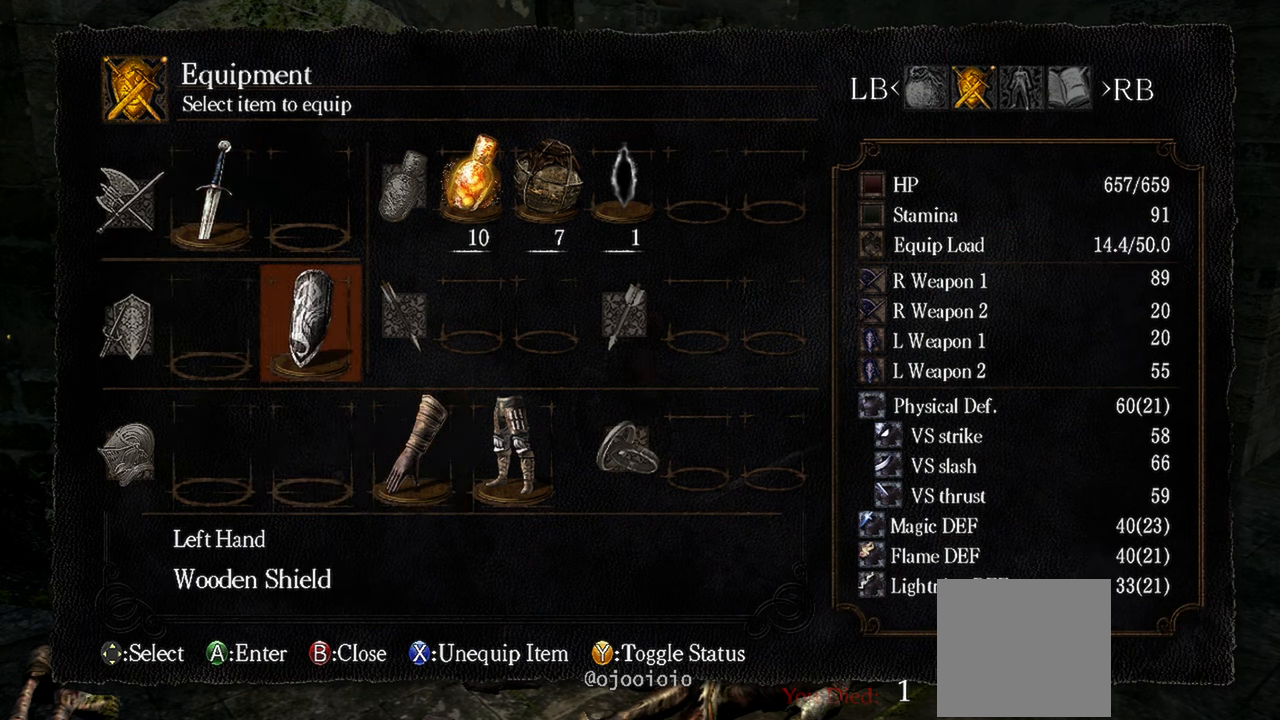
{"buttons": [], "left_stick": "center", "right_stick": "center", "events": [[250, "A", "down"], [367, "A", "up"]]}
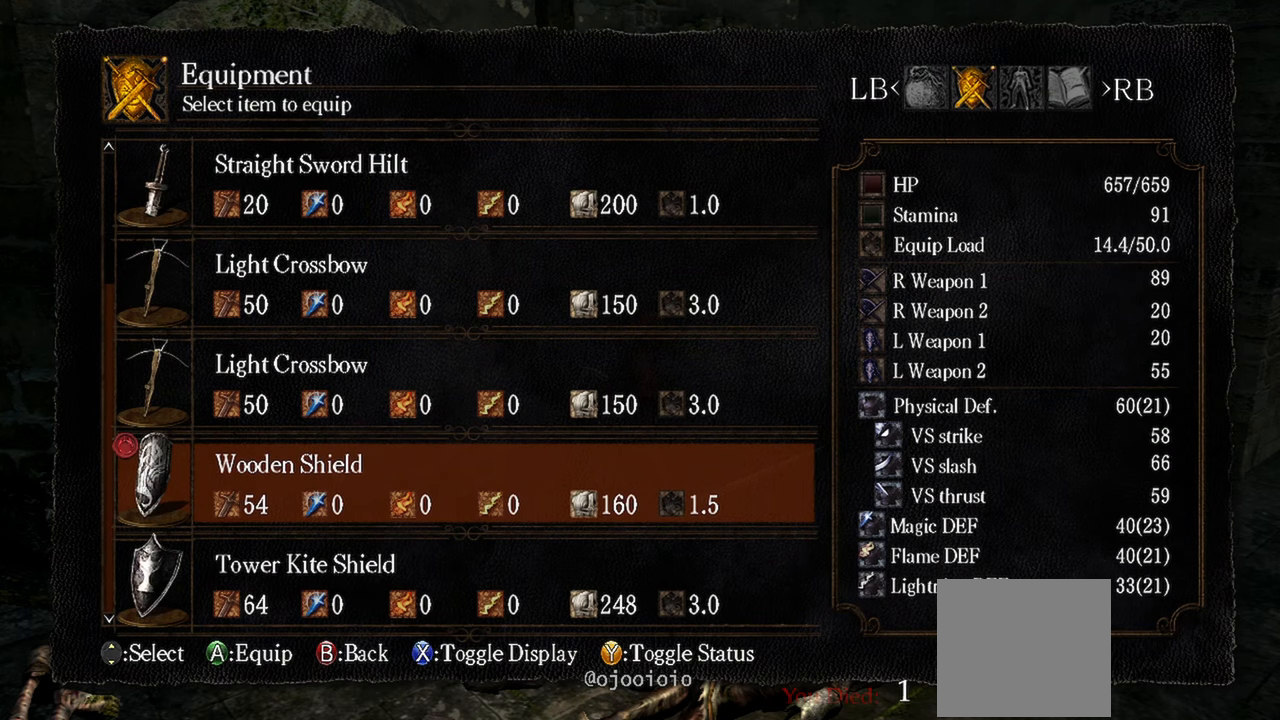
{"buttons": ["DPAD_DOWN"], "left_stick": "center", "right_stick": "center", "events": [[383, "DPAD_DOWN", "down"]]}
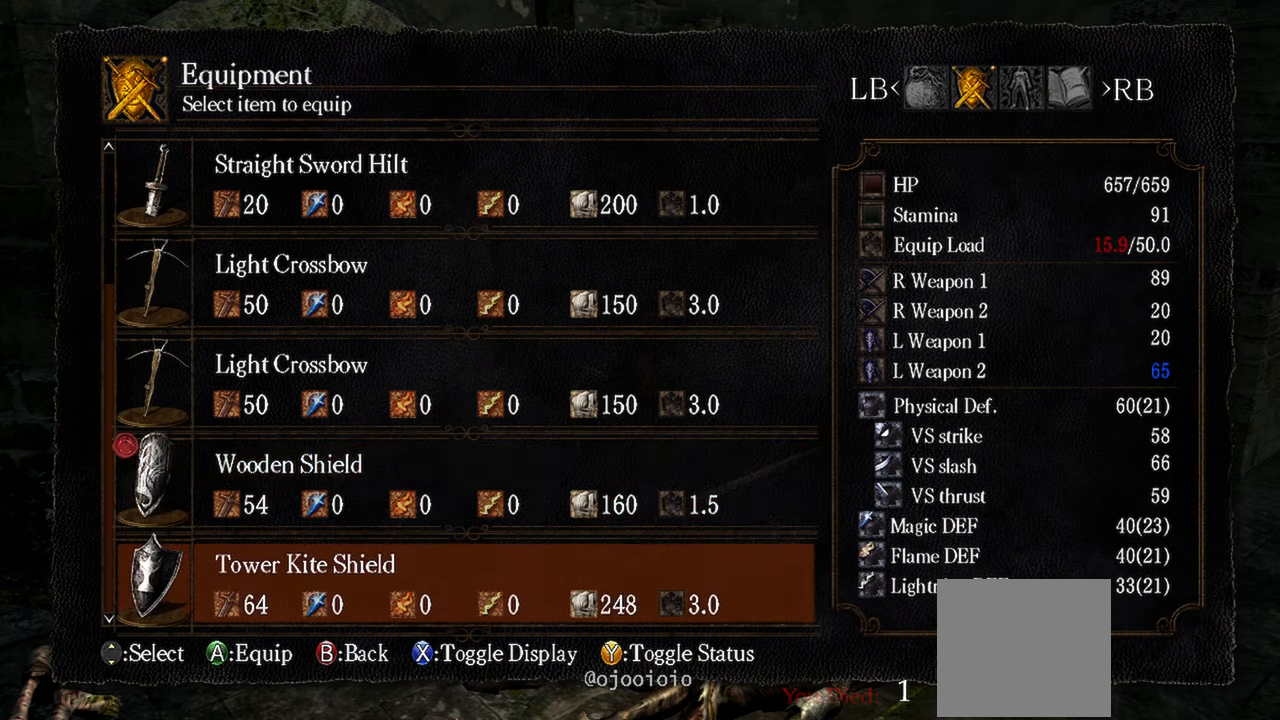
{"buttons": ["START"], "left_stick": "center", "right_stick": "center", "events": [[17, "DPAD_DOWN", "up"], [33, "A", "down"], [150, "A", "up"], [367, "START", "down"]]}
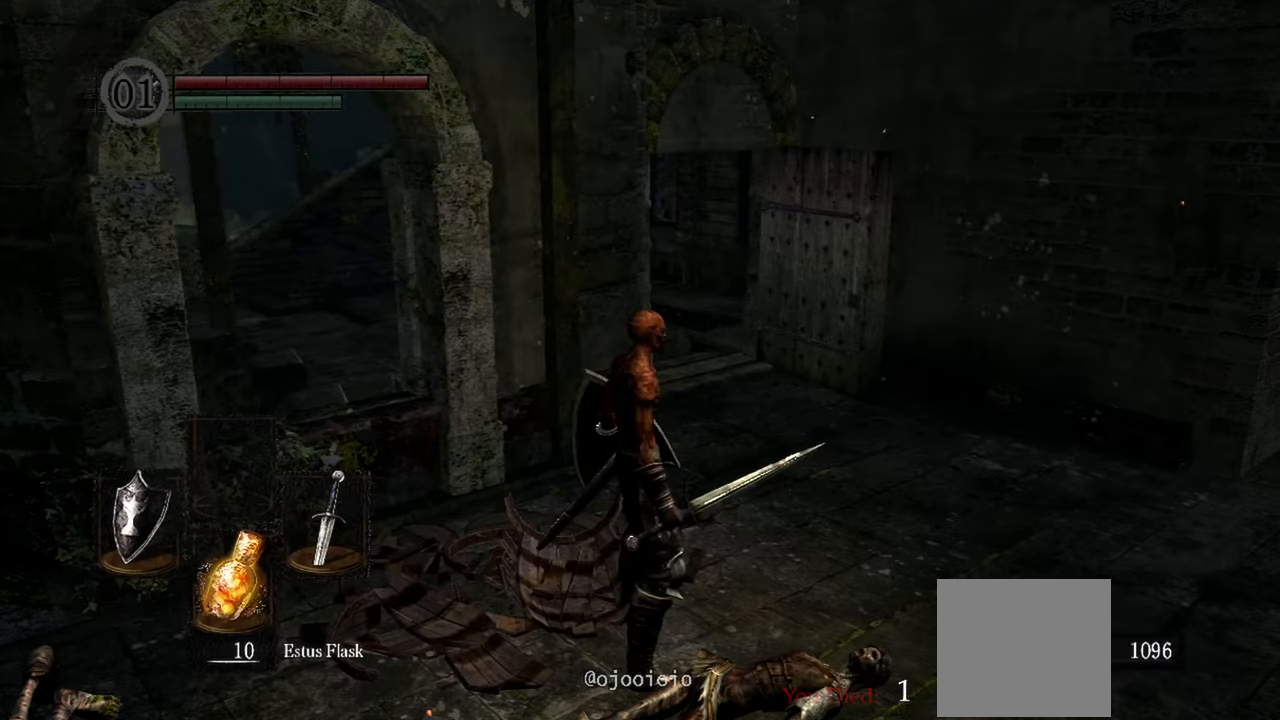
{"buttons": [], "left_stick": "center", "right_stick": "center", "events": [[17, "START", "up"]]}
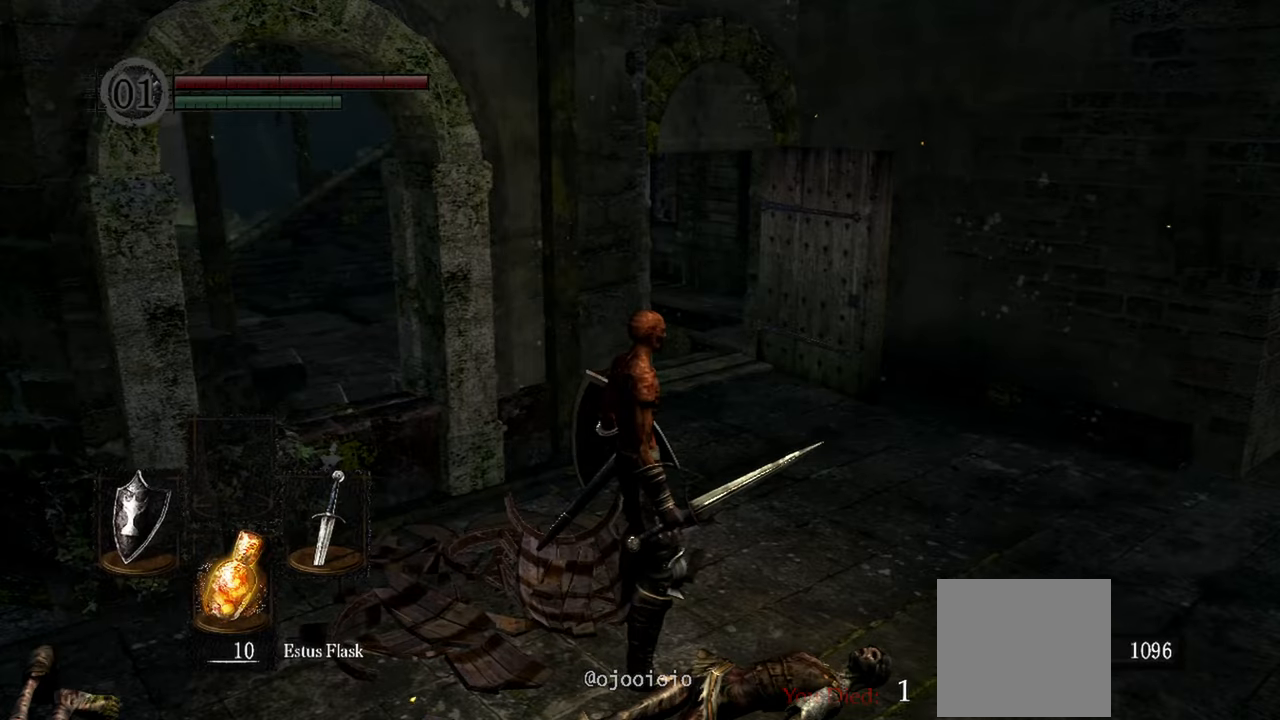
{"buttons": [], "left_stick": "up-right", "right_stick": "center", "events": [[33, "left_stick", "up-right"]]}
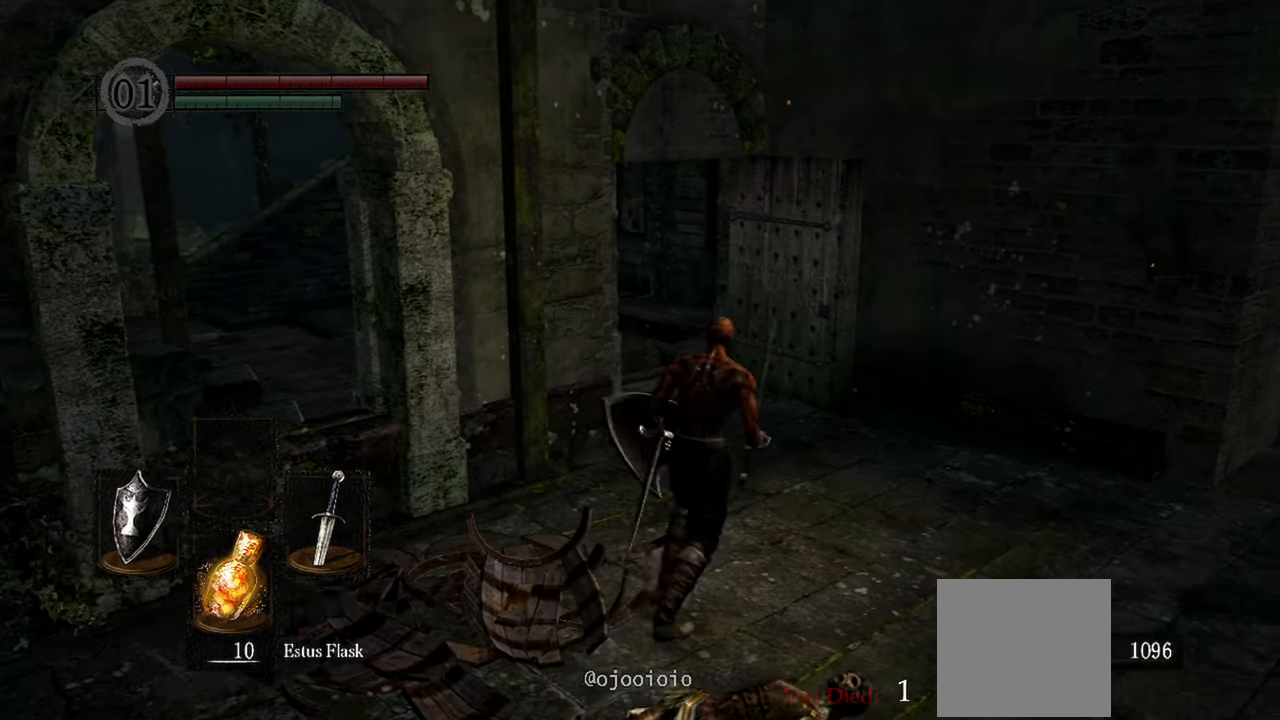
{"buttons": [], "left_stick": "up", "right_stick": "left", "events": [[200, "left_stick", "up"], [367, "right_stick", "left"]]}
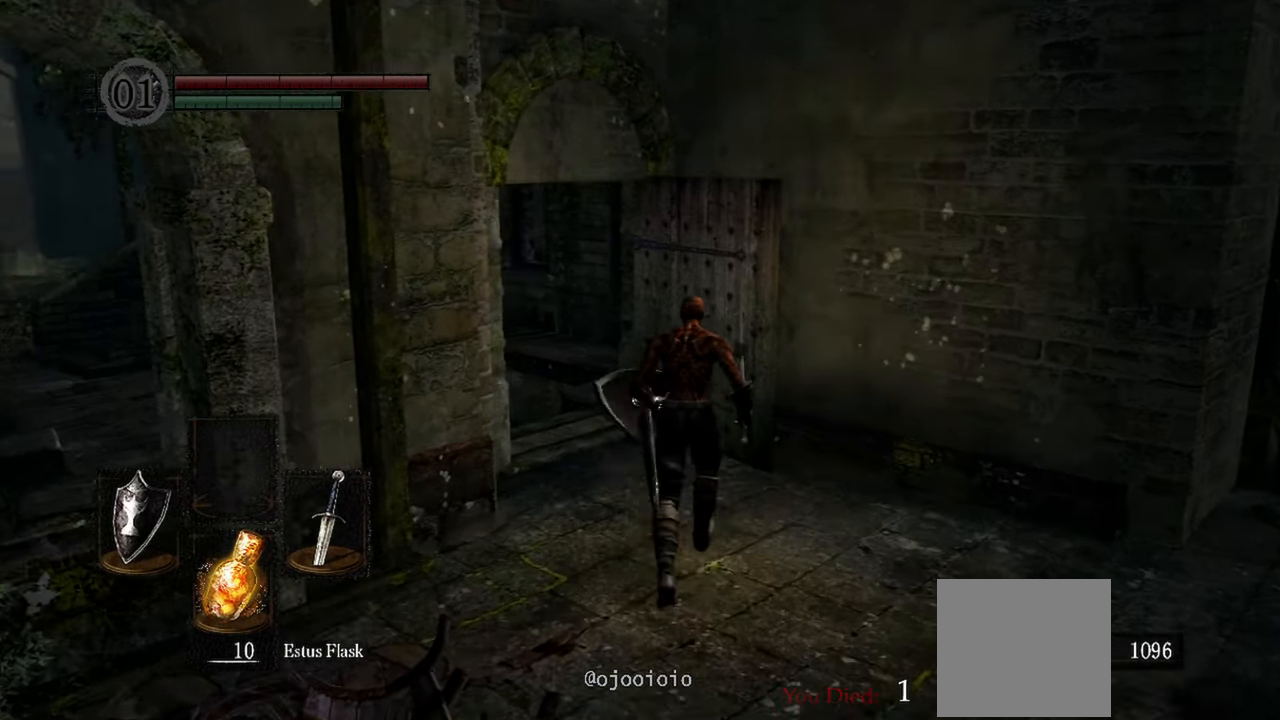
{"buttons": [], "left_stick": "up", "right_stick": "left", "events": []}